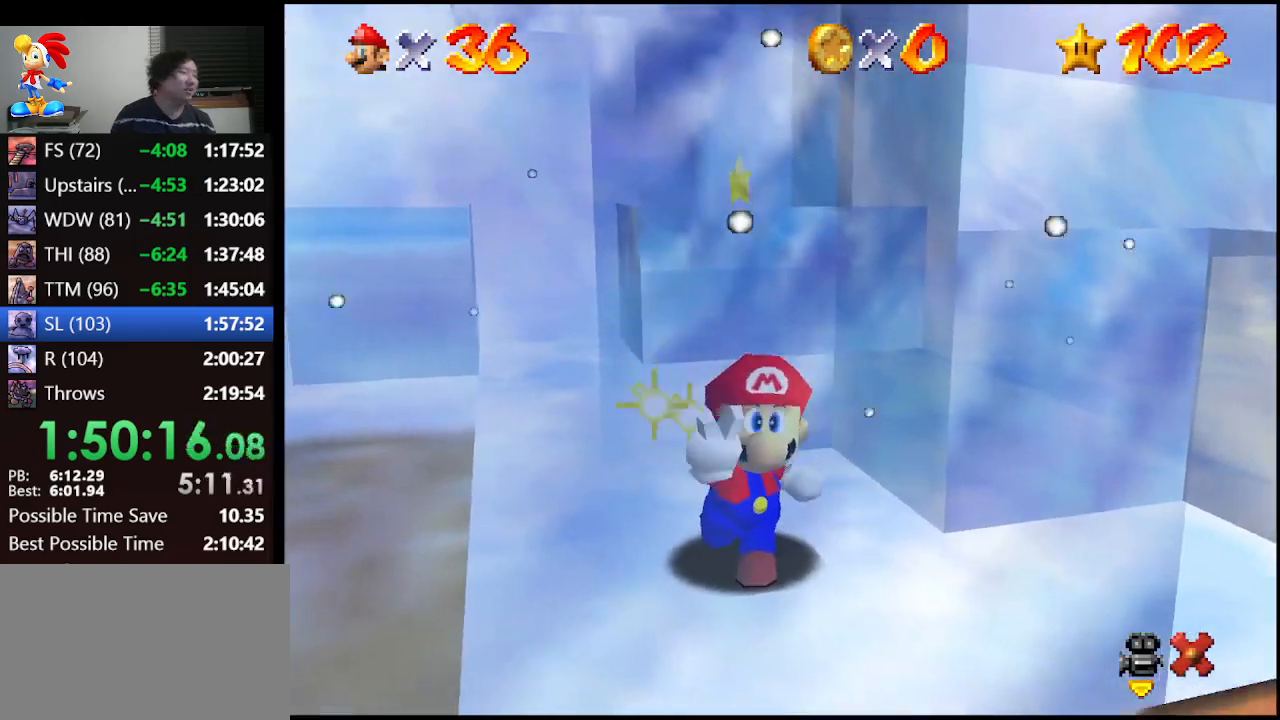
Gameplay with a controller (Nintendo layout); each line is a JSON object with the inputs held at the frame after it. "events" lists button and stick changes between this image and that frame as [ms after this image, input, new state], when the widget could be followed in between. Not read: L1 L3 R3.
{"buttons": [], "left_stick": "center", "events": []}
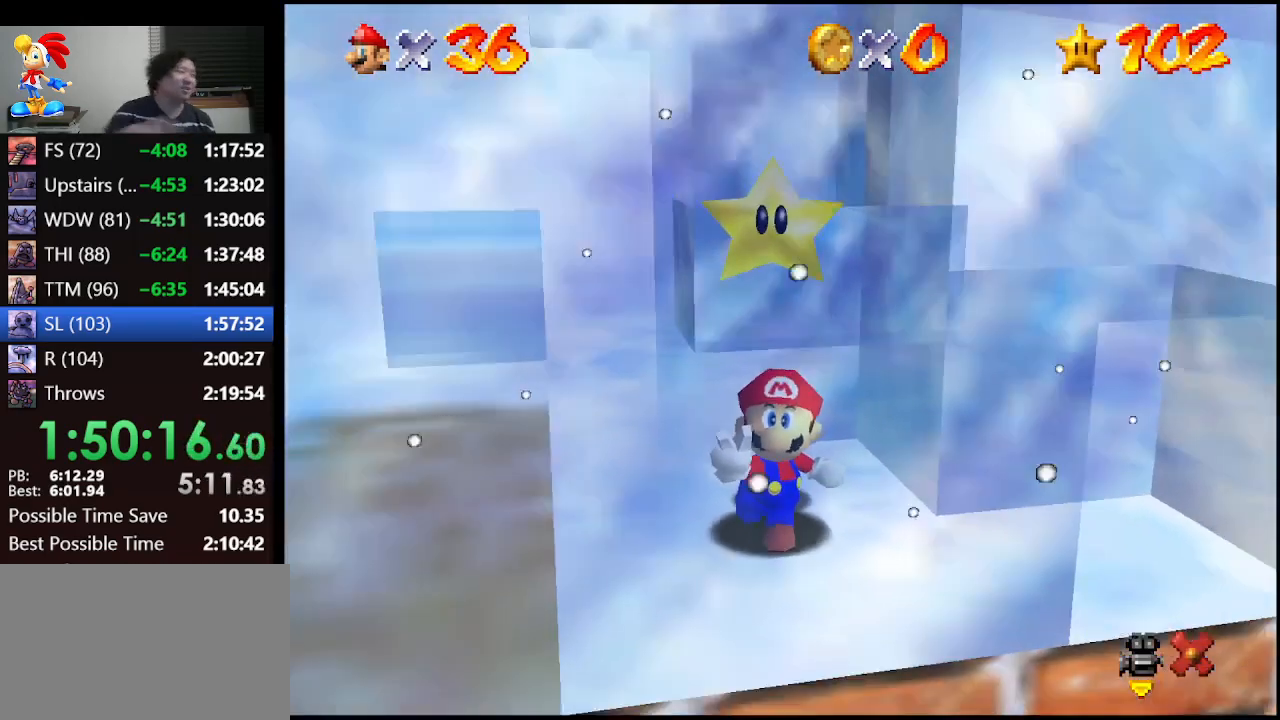
{"buttons": [], "left_stick": "center", "events": []}
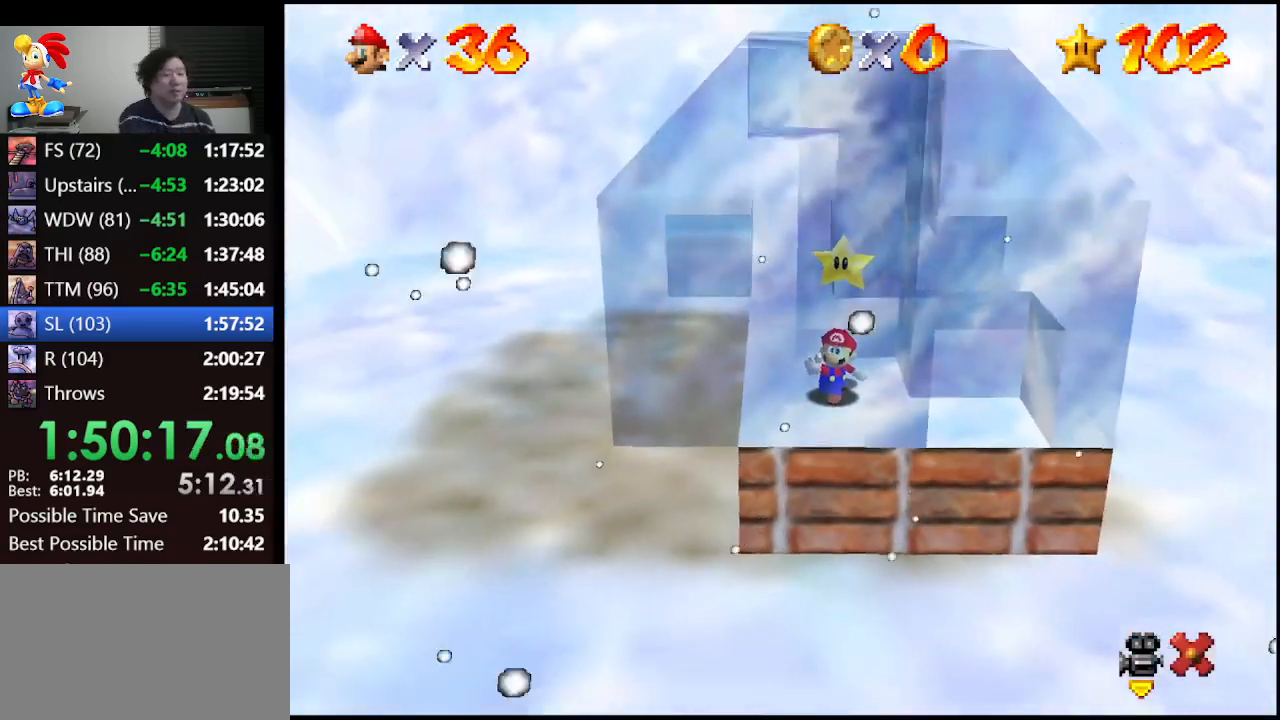
{"buttons": [], "left_stick": "center", "events": []}
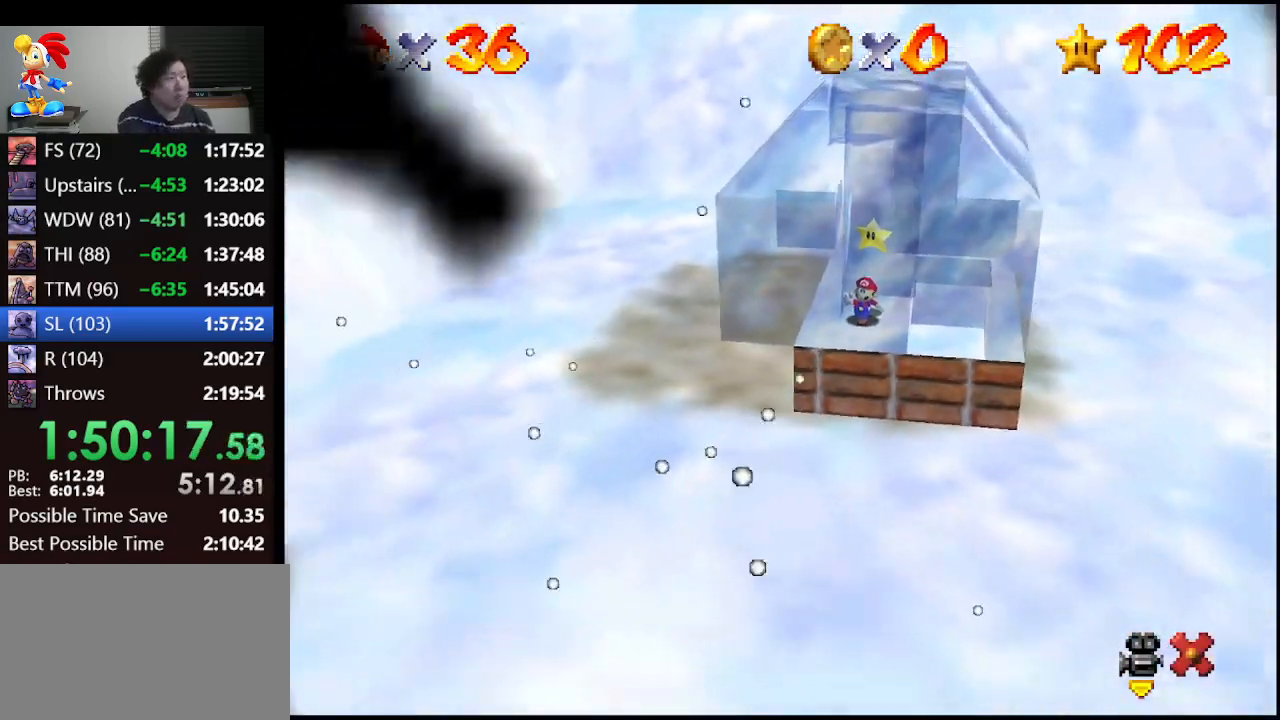
{"buttons": [], "left_stick": "center", "events": []}
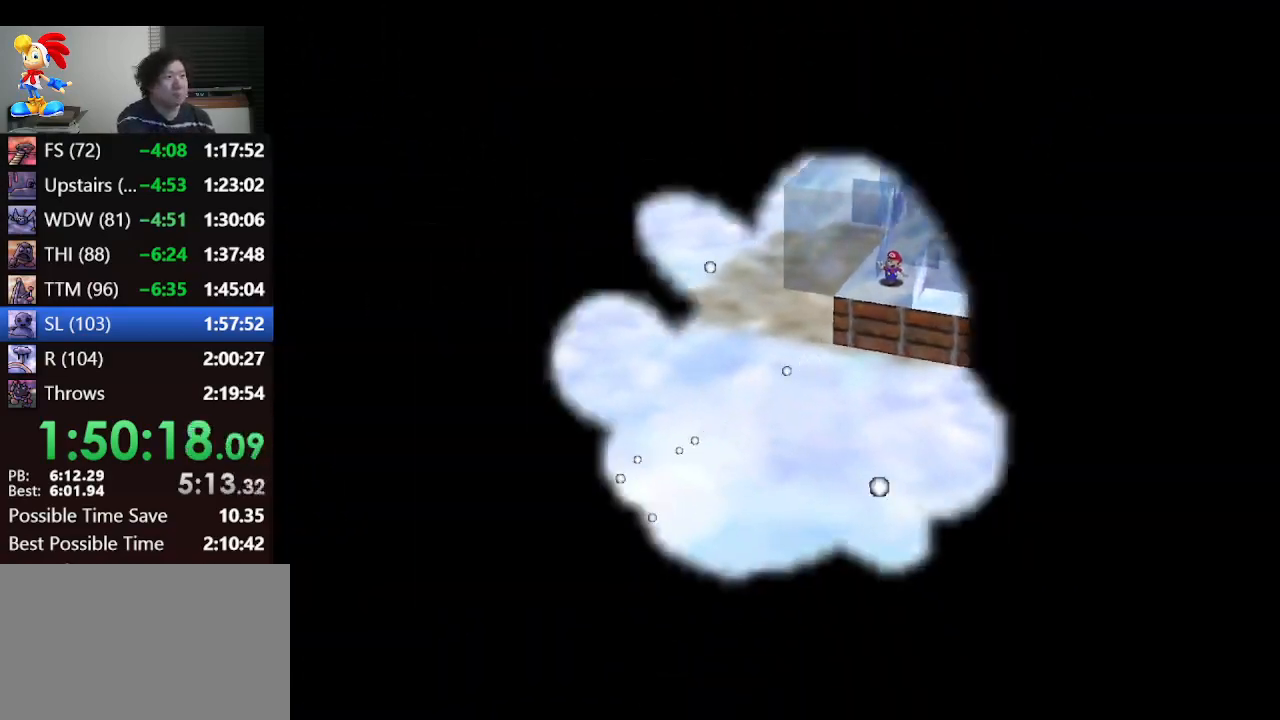
{"buttons": [], "left_stick": "center", "events": []}
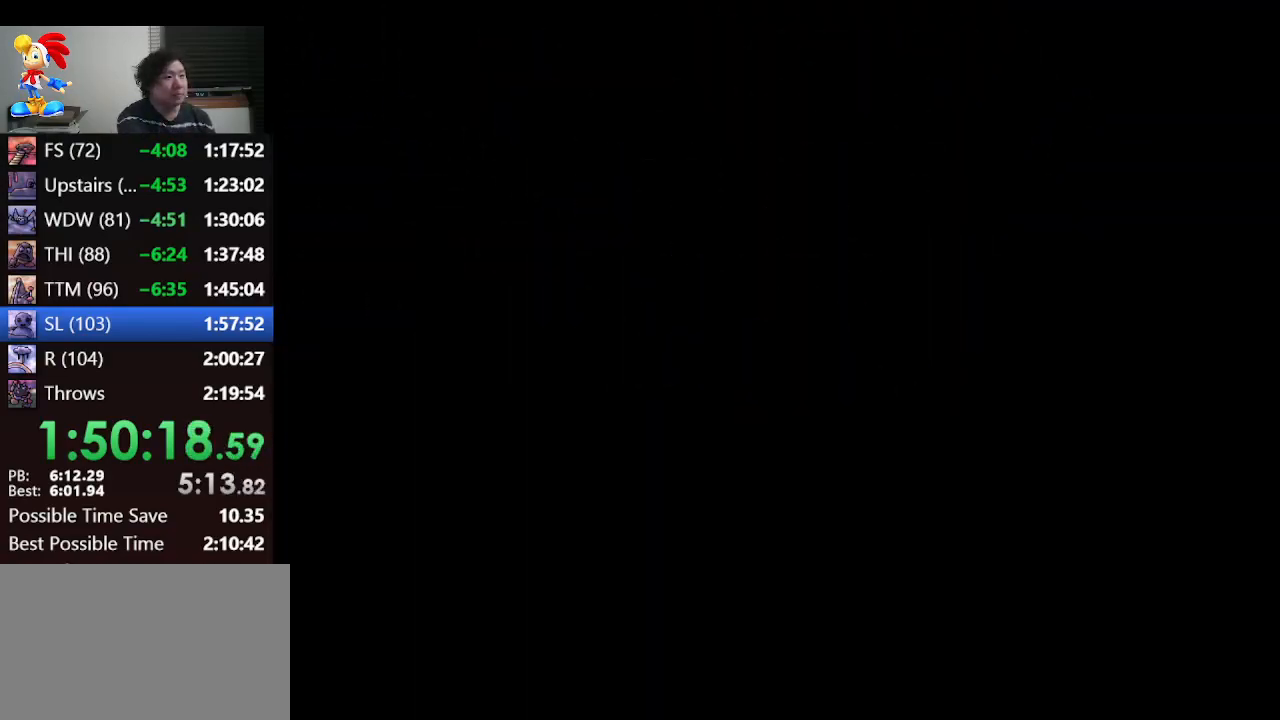
{"buttons": [], "left_stick": "center", "events": []}
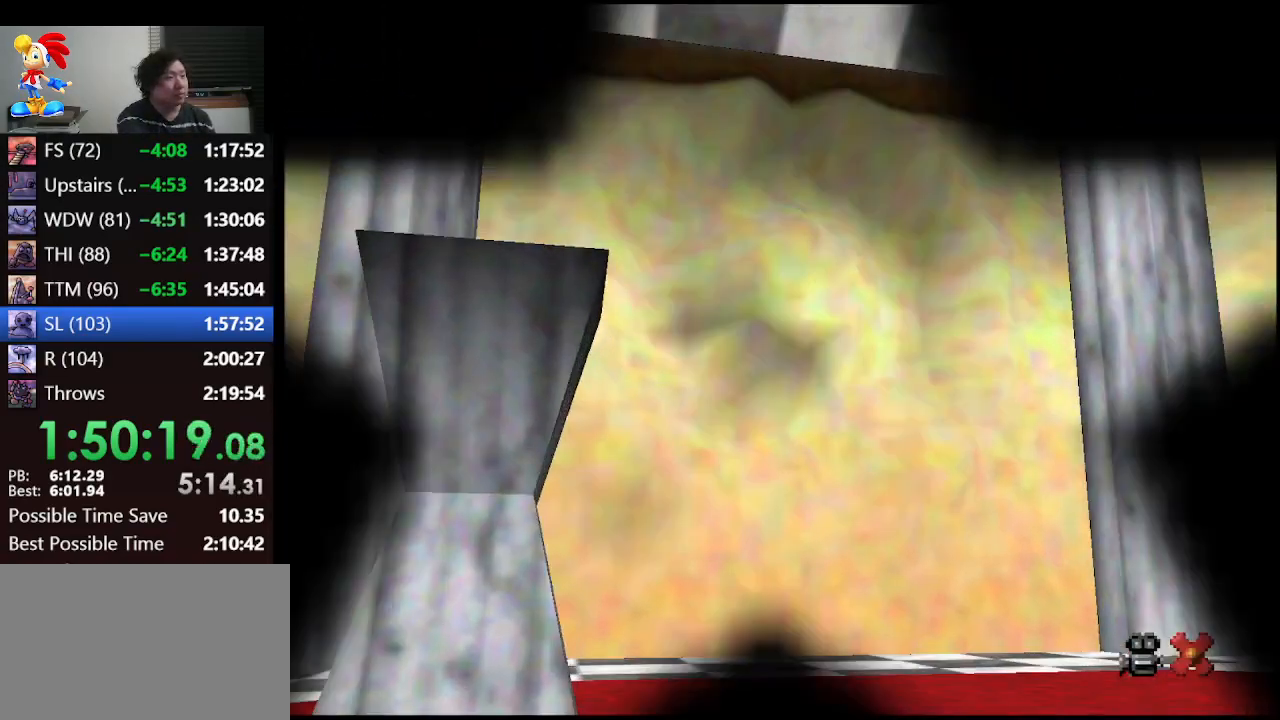
{"buttons": [], "left_stick": "center", "events": []}
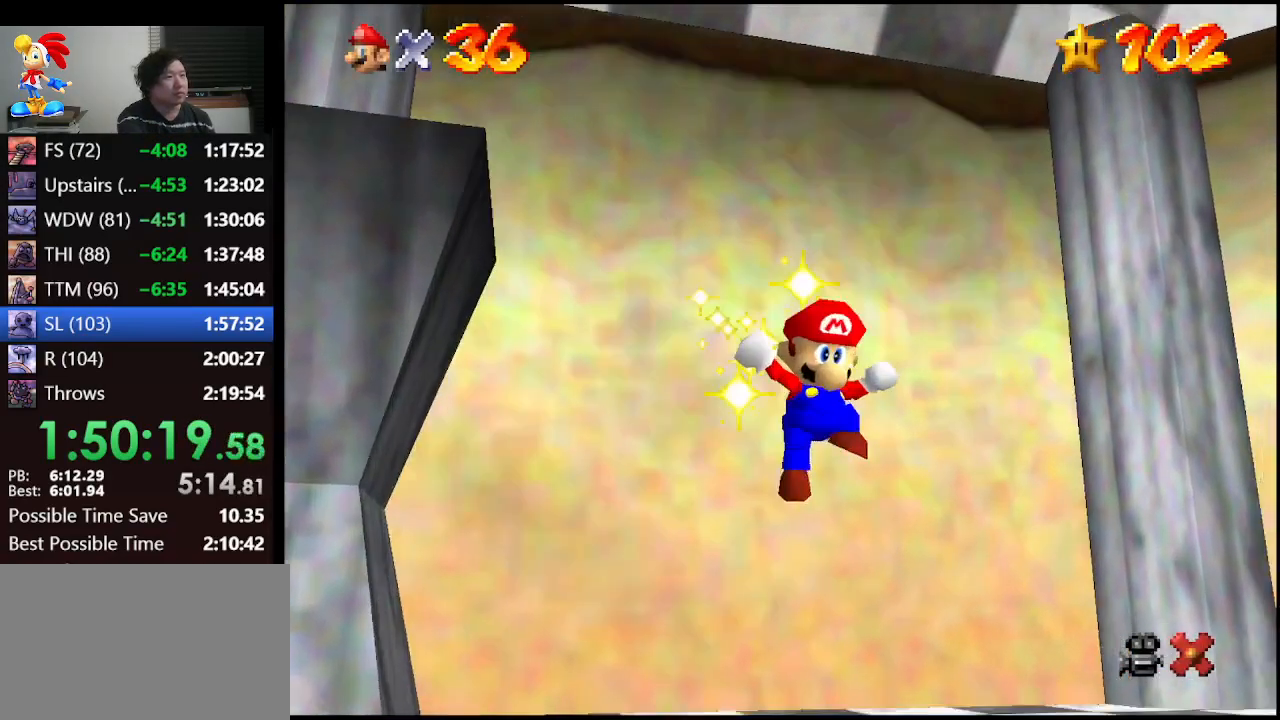
{"buttons": [], "left_stick": "center", "events": []}
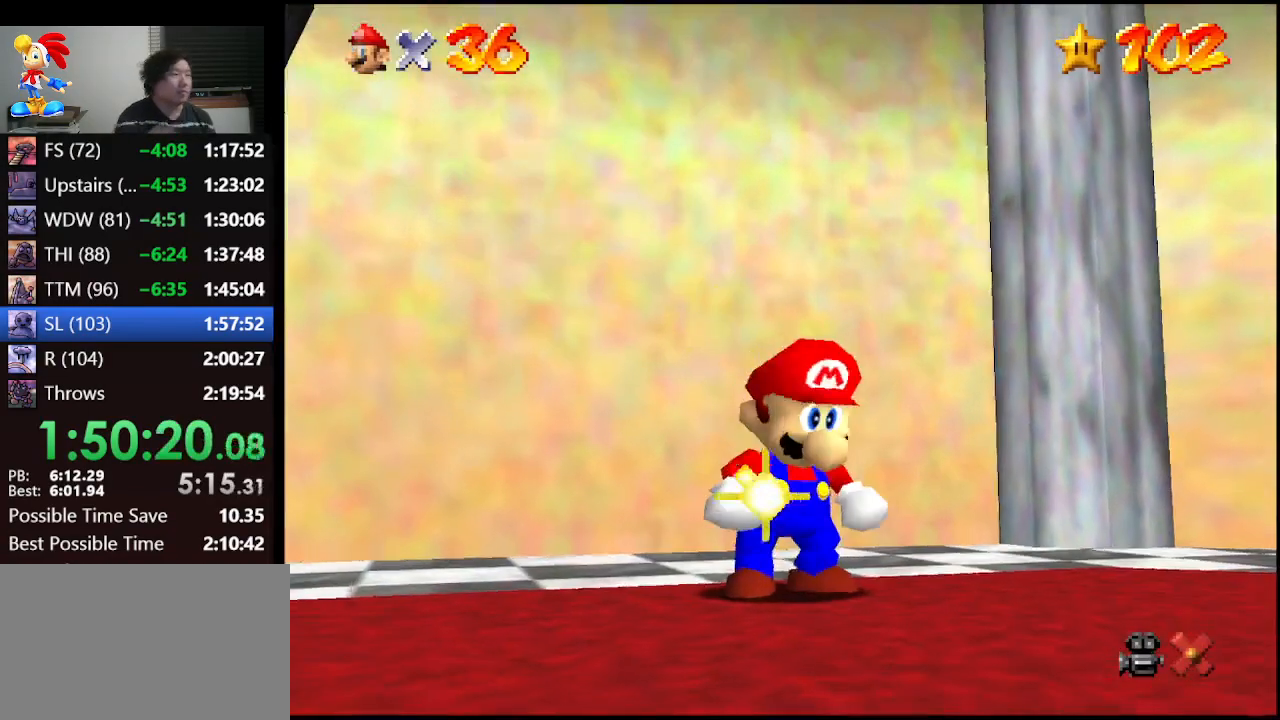
{"buttons": [], "left_stick": "down", "events": [[267, "left_stick", "down"]]}
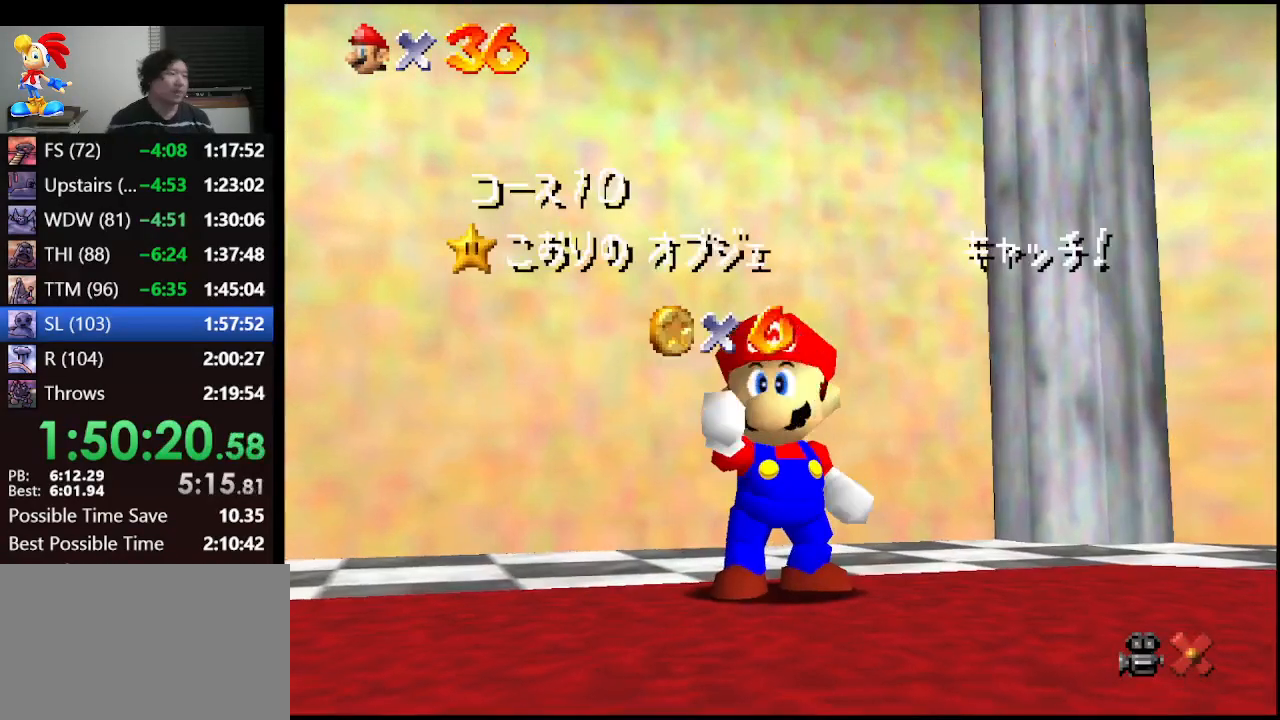
{"buttons": [], "left_stick": "down", "events": []}
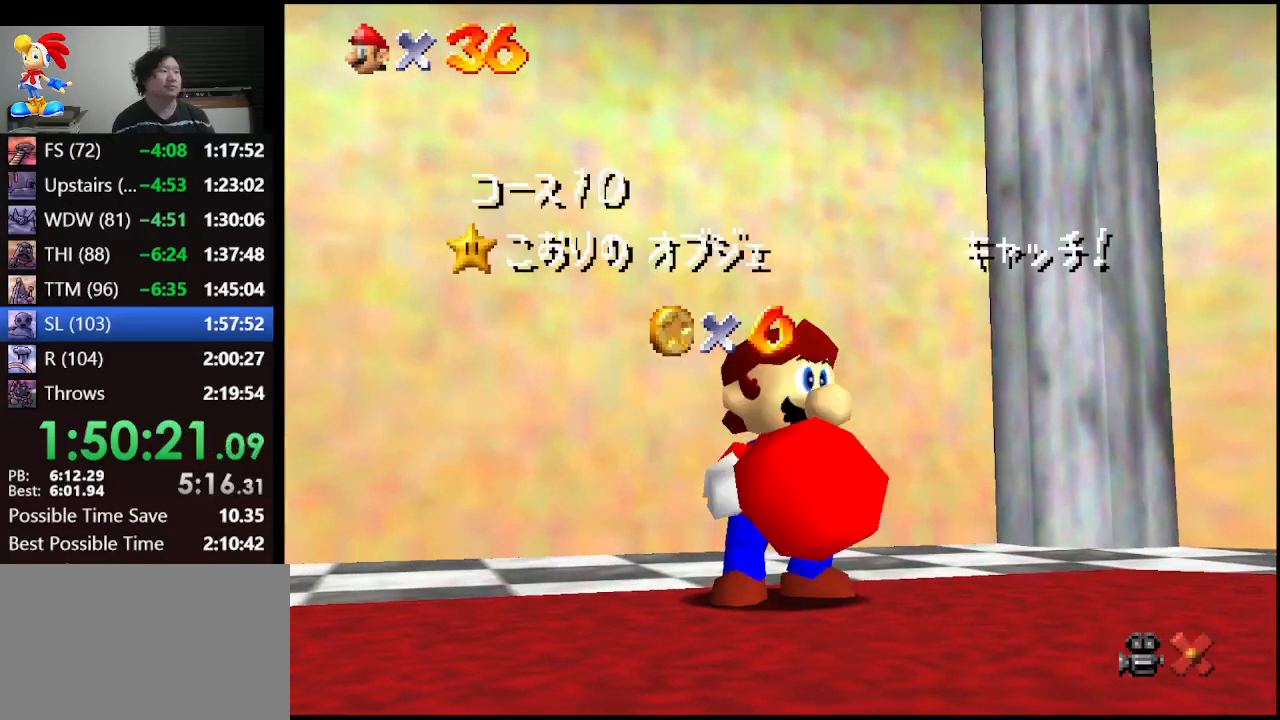
{"buttons": [], "left_stick": "down", "events": []}
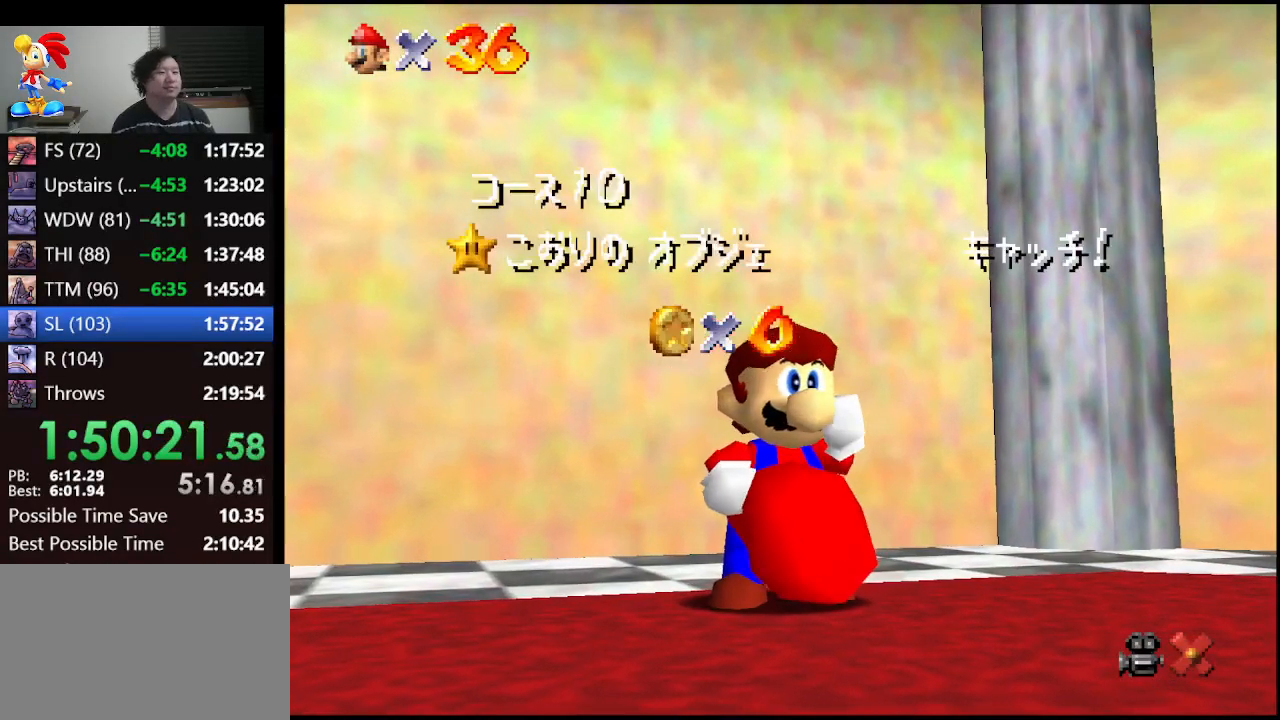
{"buttons": [], "left_stick": "down", "events": []}
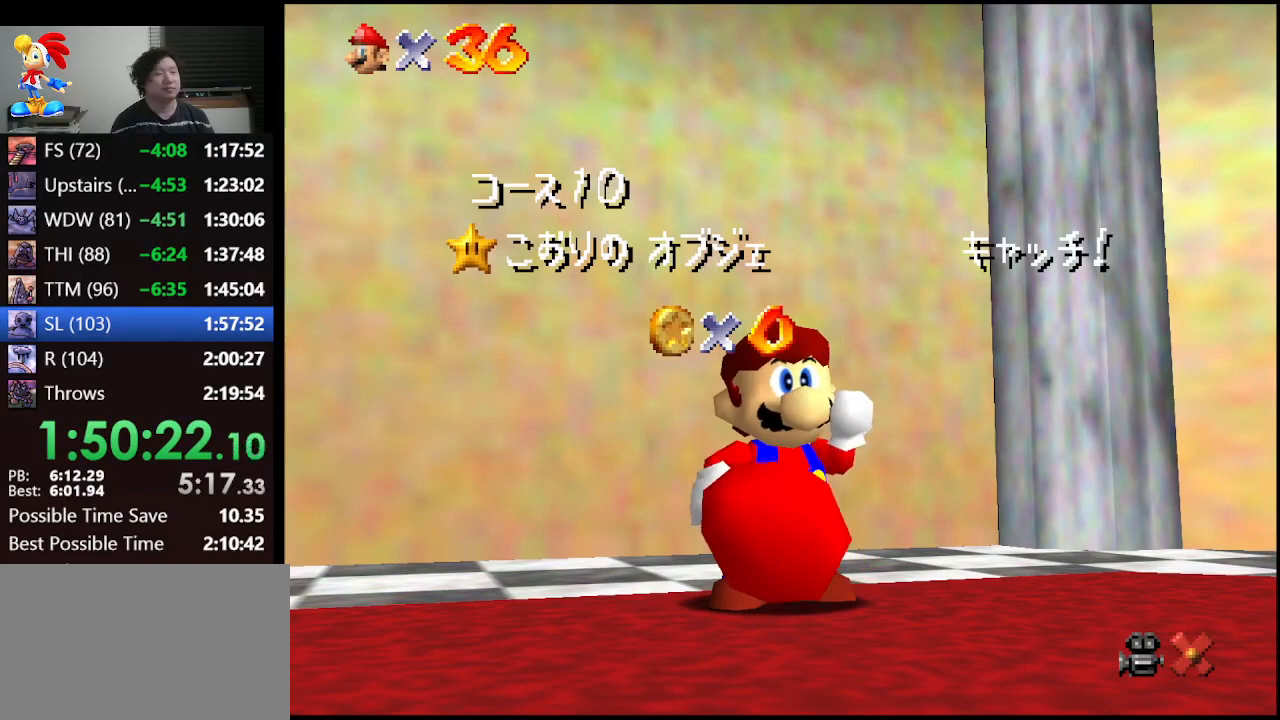
{"buttons": [], "left_stick": "down", "events": []}
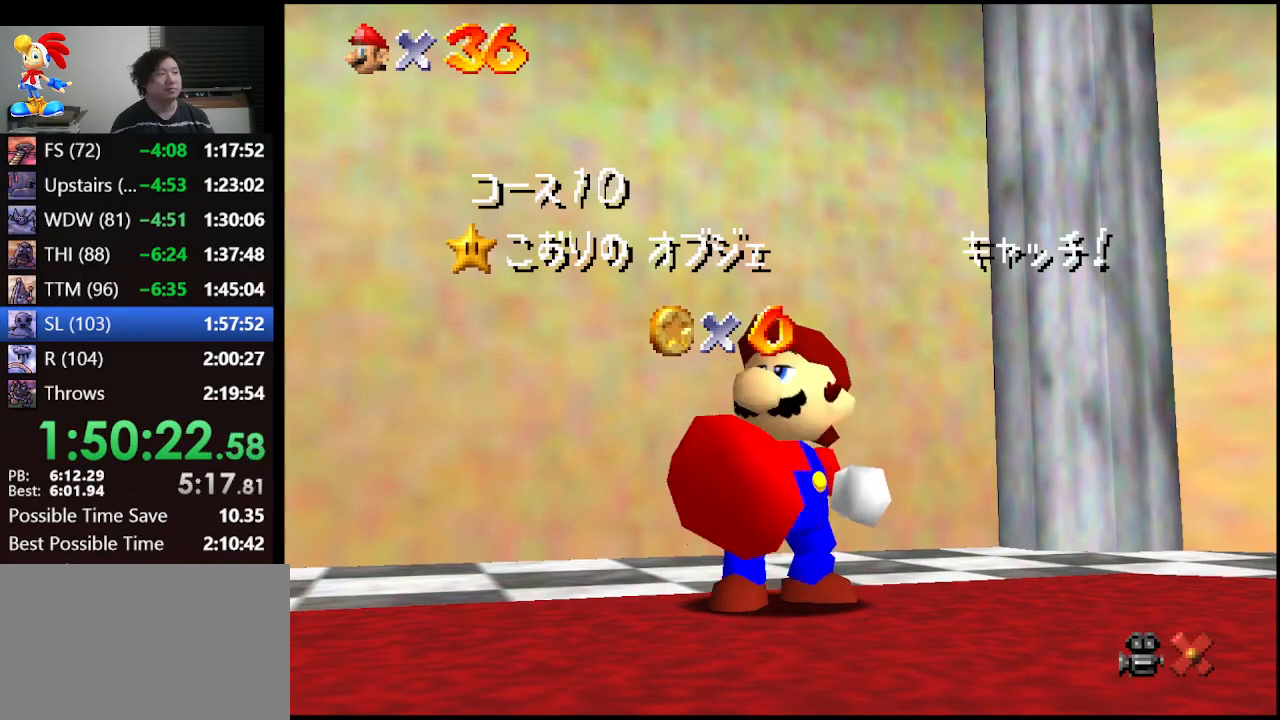
{"buttons": [], "left_stick": "down", "events": []}
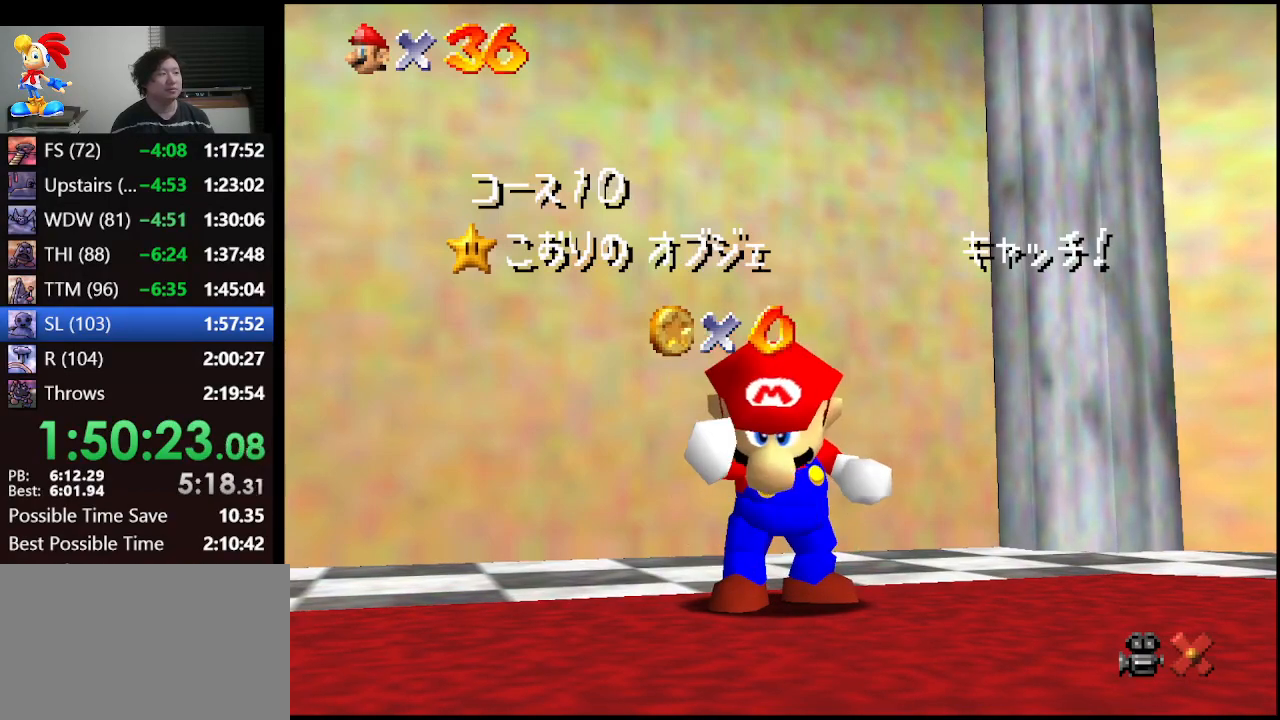
{"buttons": [], "left_stick": "down", "events": []}
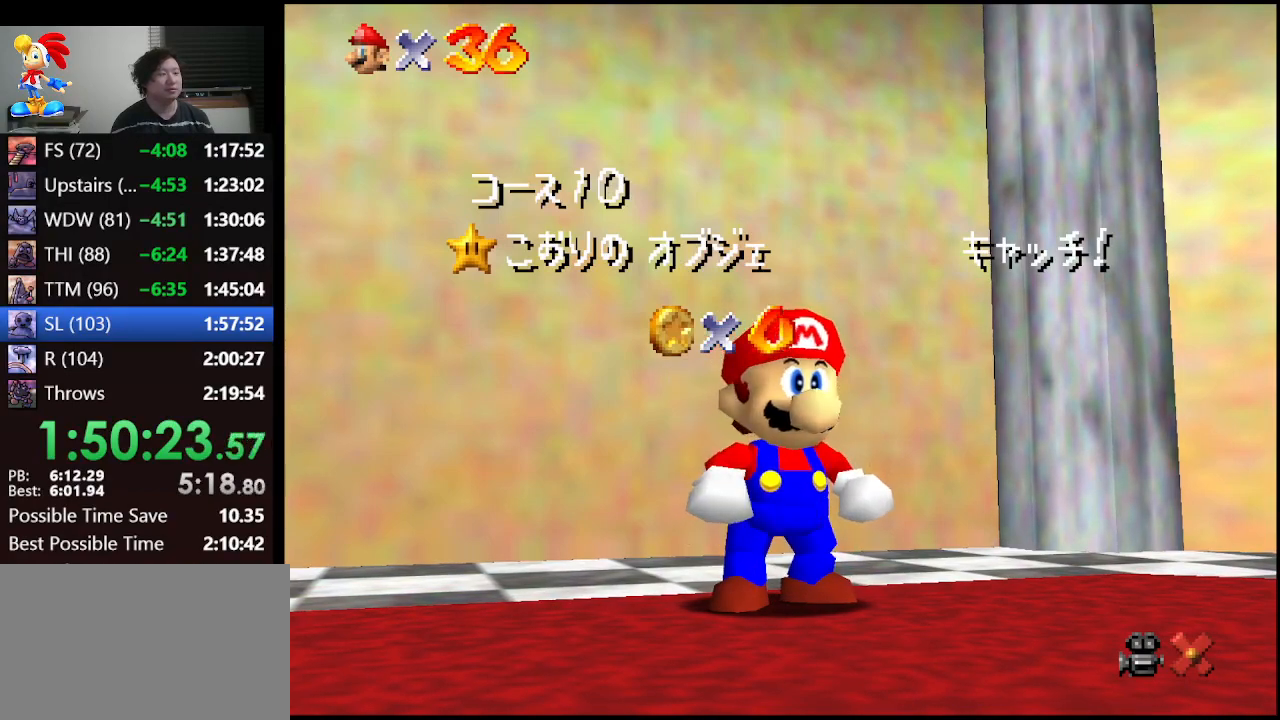
{"buttons": ["A"], "left_stick": "center", "events": [[500, "A", "down"], [500, "left_stick", "center"]]}
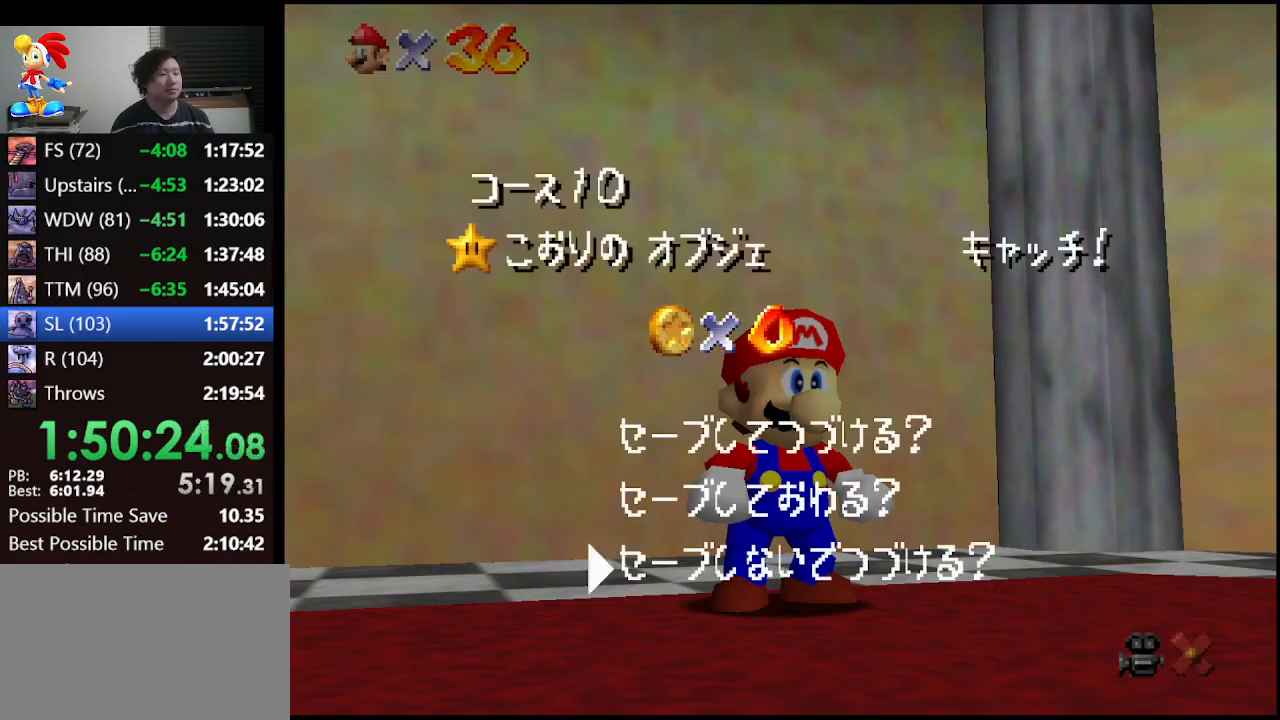
{"buttons": ["A"], "left_stick": "up", "events": [[133, "A", "up"], [200, "left_stick", "up"], [367, "A", "down"]]}
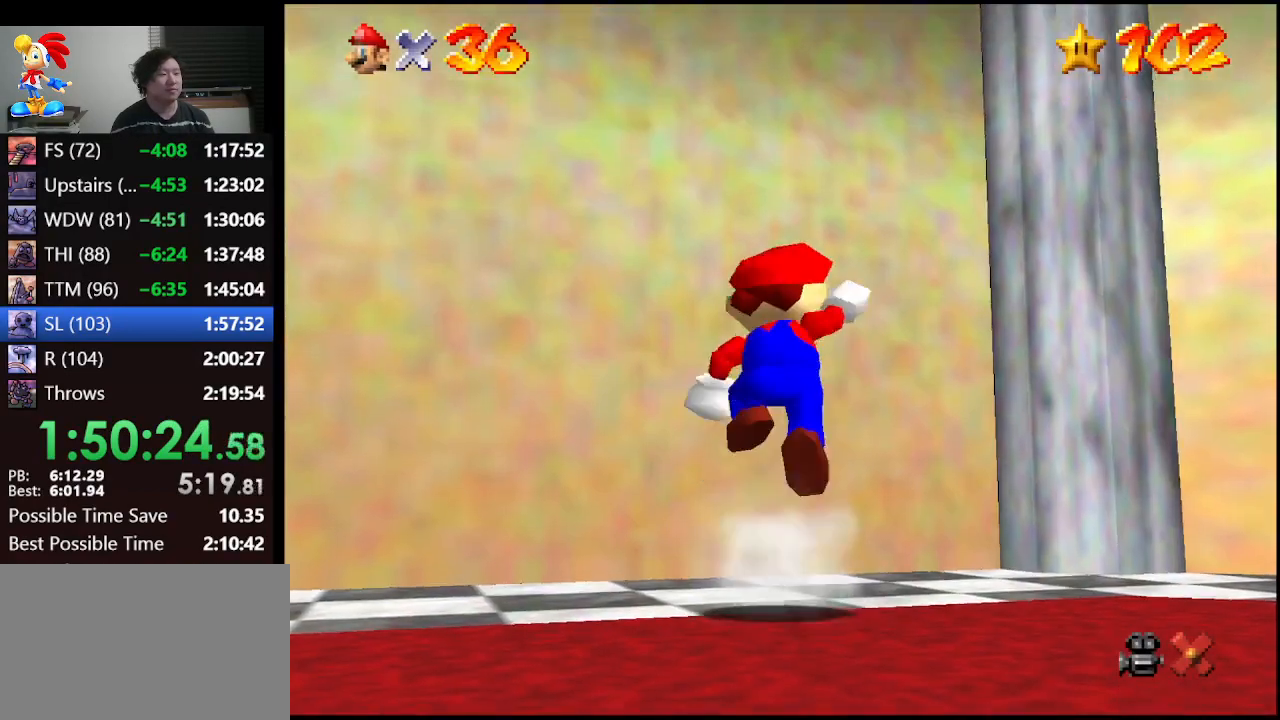
{"buttons": [], "left_stick": "up", "events": [[33, "A", "up"], [200, "B", "down"], [267, "B", "up"], [367, "B", "down"], [500, "B", "up"]]}
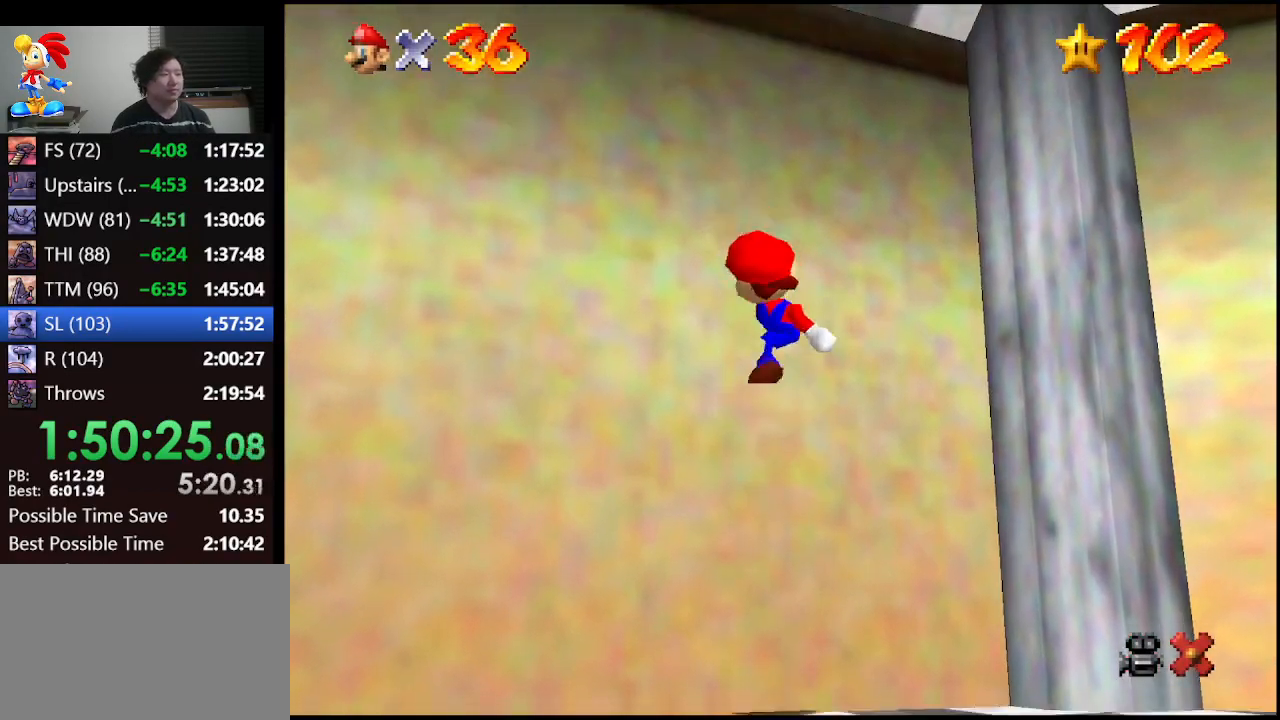
{"buttons": [], "left_stick": "up-right", "events": [[100, "B", "down"], [300, "B", "up"], [400, "left_stick", "up-right"]]}
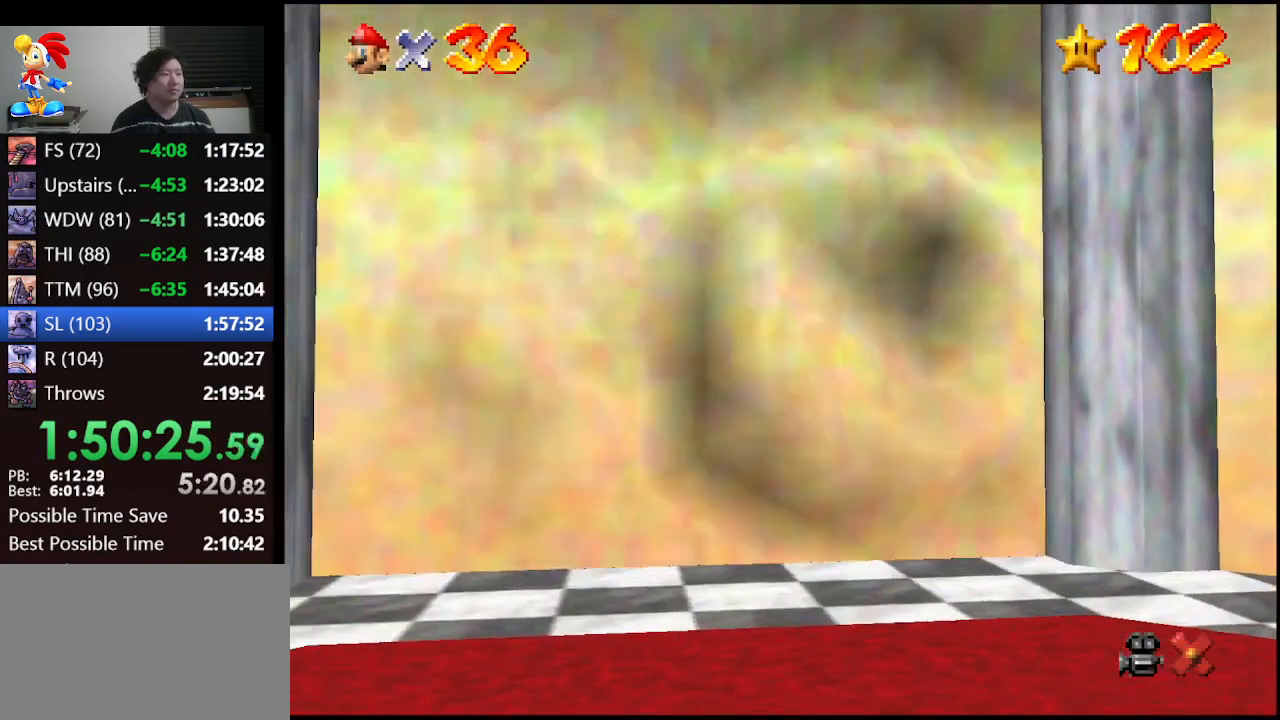
{"buttons": [], "left_stick": "center", "events": [[133, "left_stick", "center"]]}
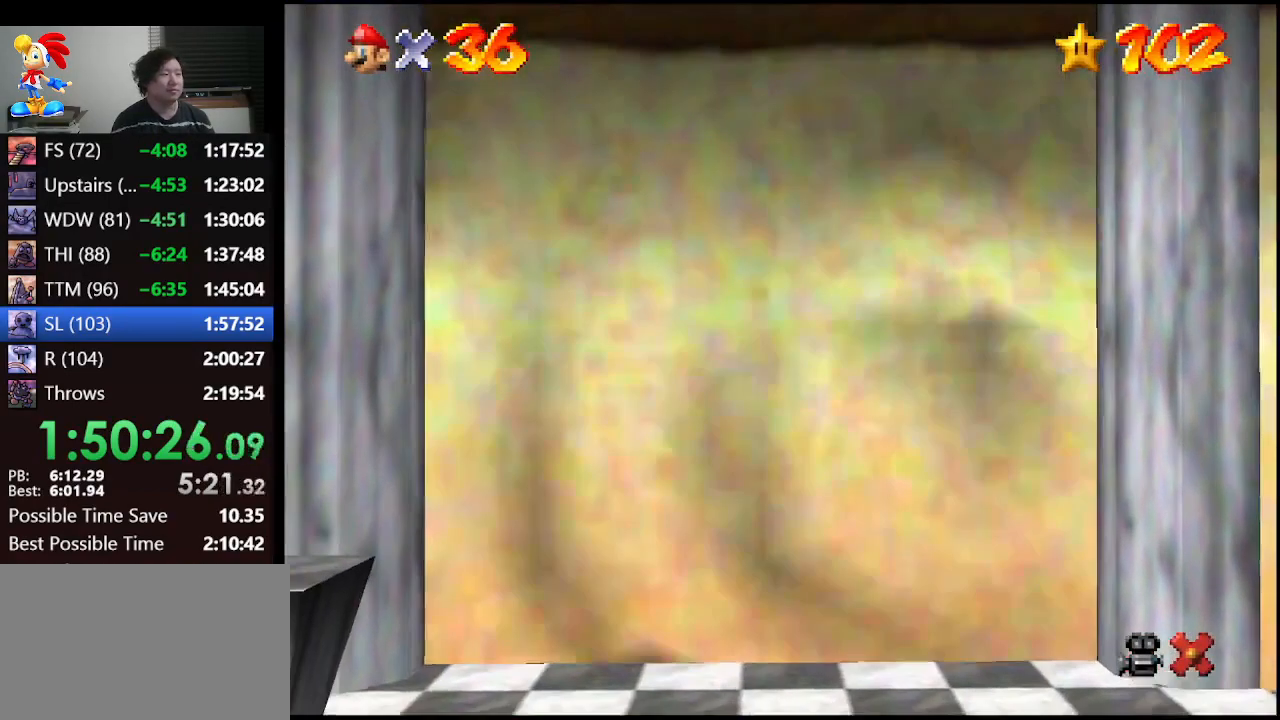
{"buttons": [], "left_stick": "center", "events": []}
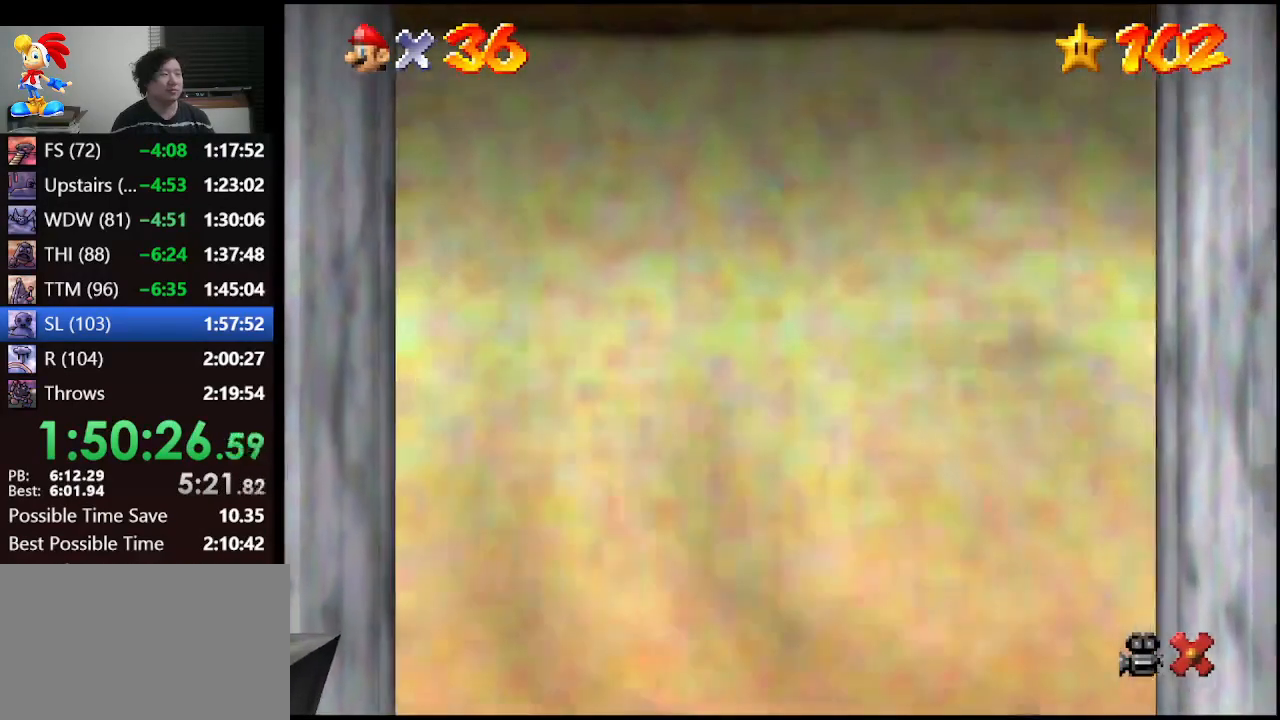
{"buttons": [], "left_stick": "center", "events": []}
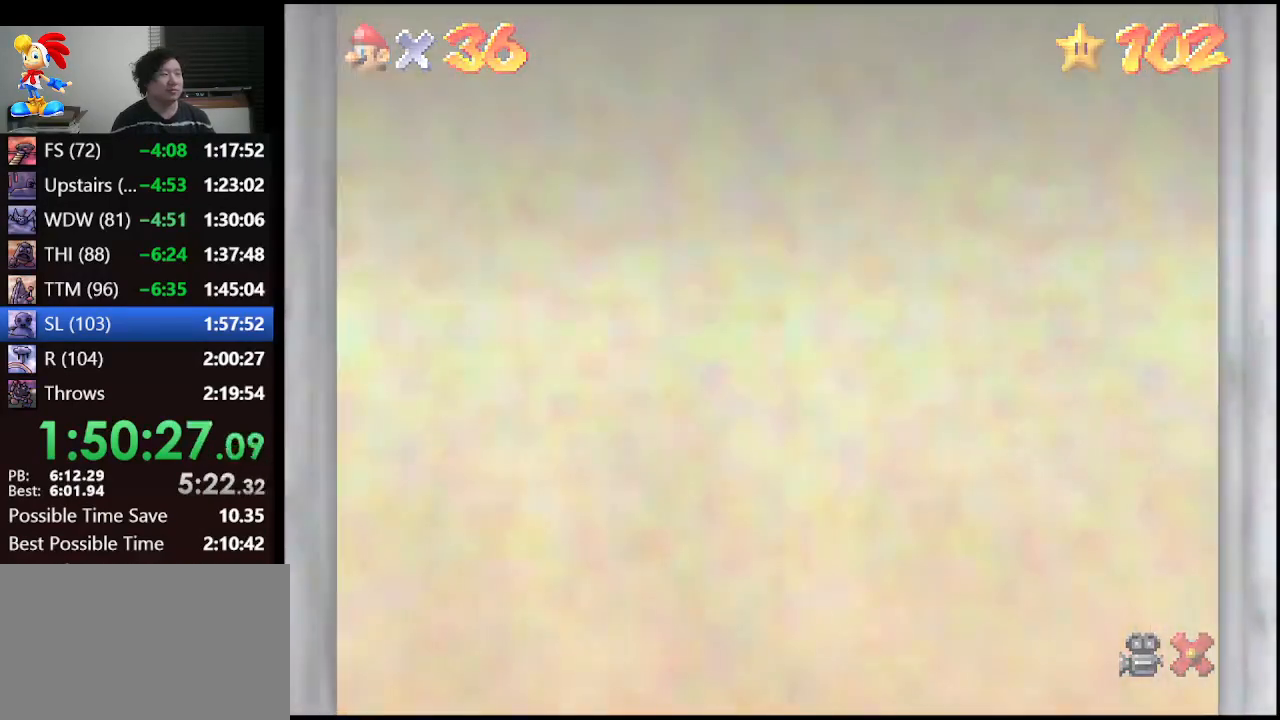
{"buttons": [], "left_stick": "center", "events": []}
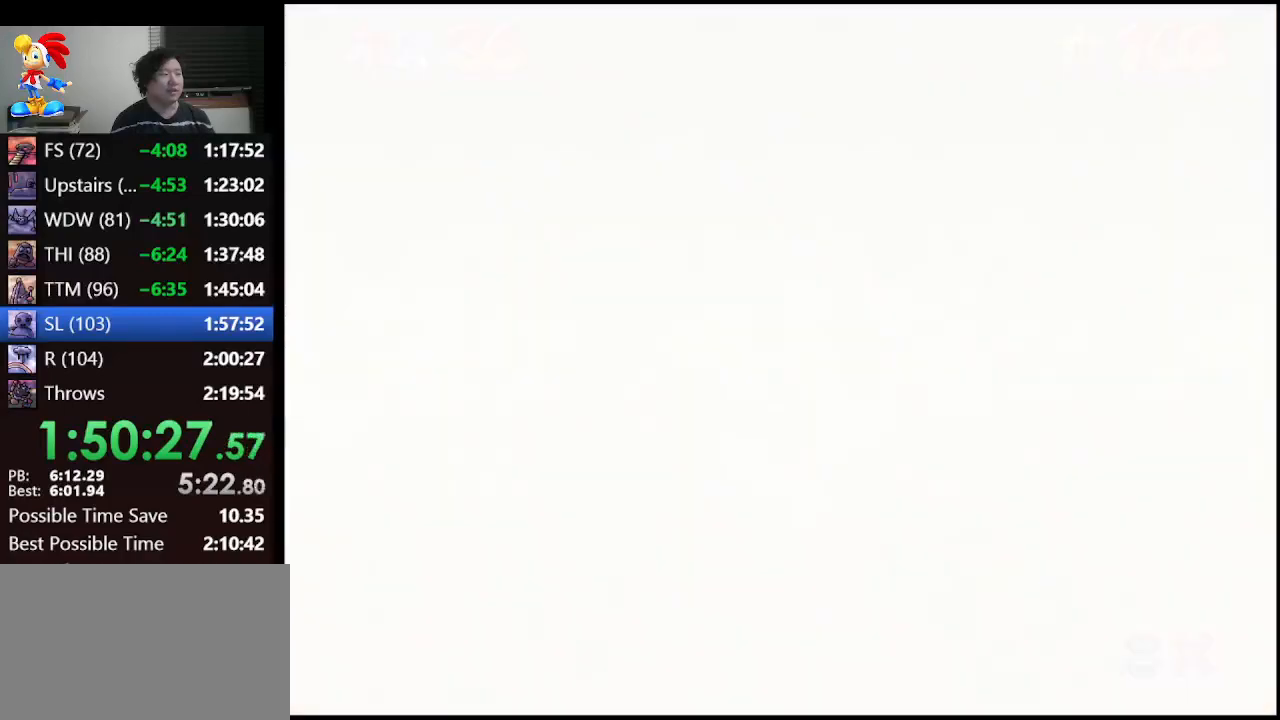
{"buttons": [], "left_stick": "center", "events": []}
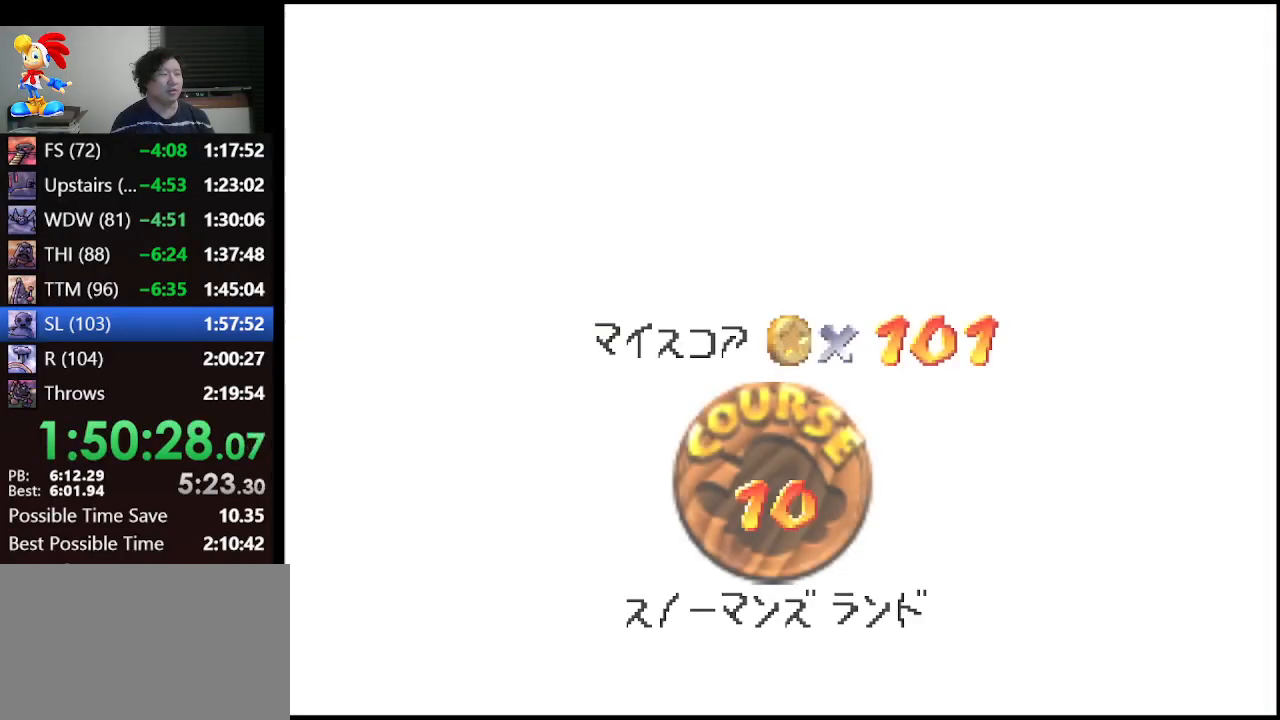
{"buttons": ["A"], "left_stick": "center", "events": [[333, "A", "down"], [433, "A", "up"], [467, "A", "down"]]}
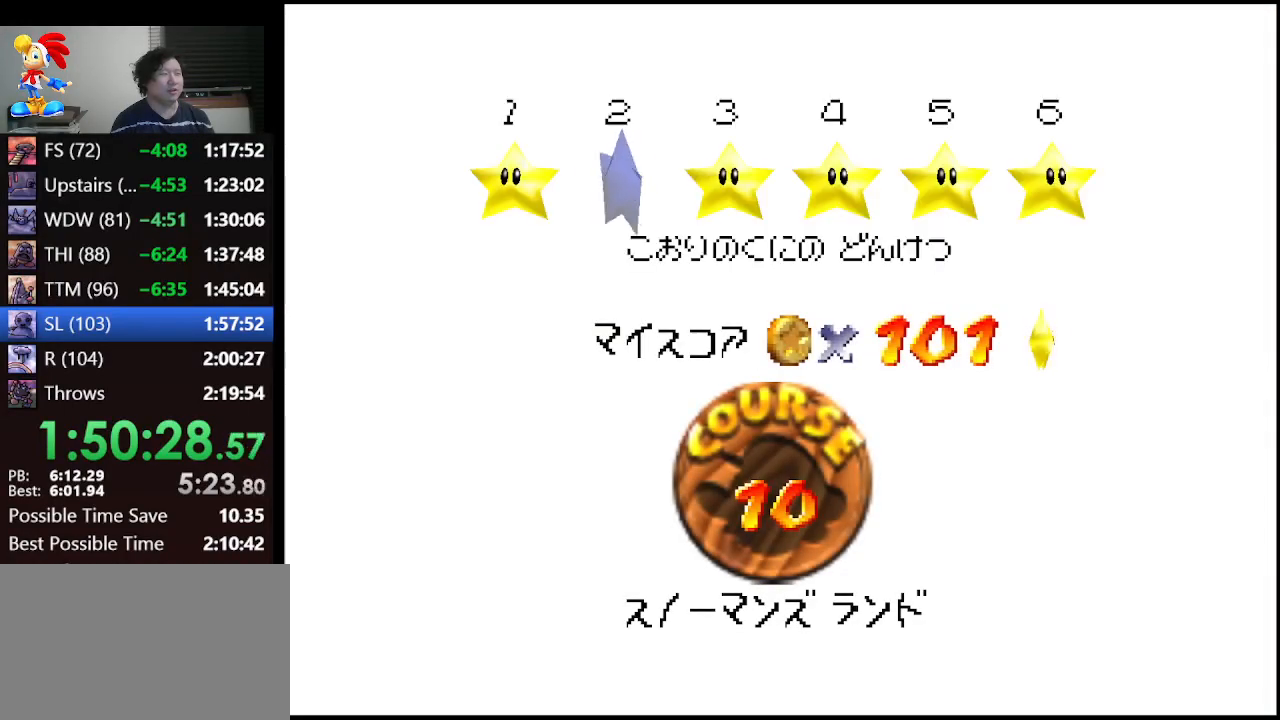
{"buttons": [], "left_stick": "center", "events": [[67, "A", "up"], [133, "A", "down"], [200, "A", "up"], [300, "A", "down"], [400, "A", "up"], [433, "A", "down"], [467, "A", "up"]]}
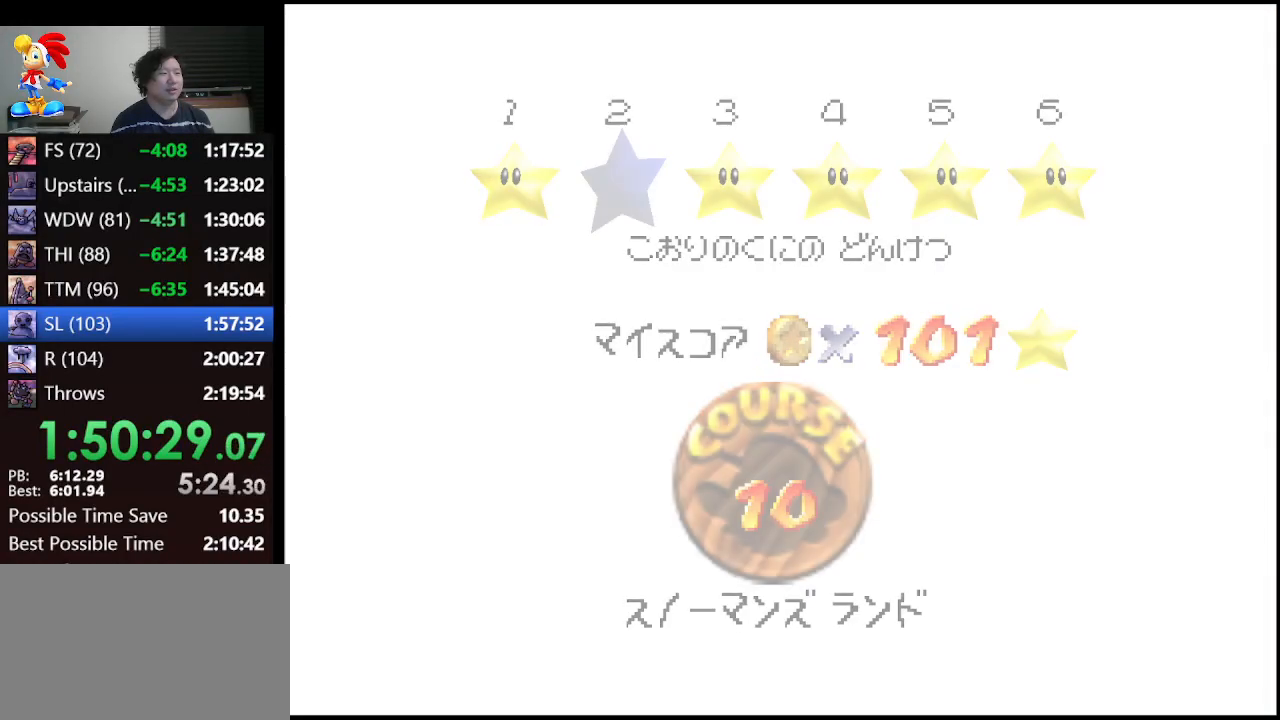
{"buttons": [], "left_stick": "center", "events": [[33, "A", "down"], [67, "A", "up"]]}